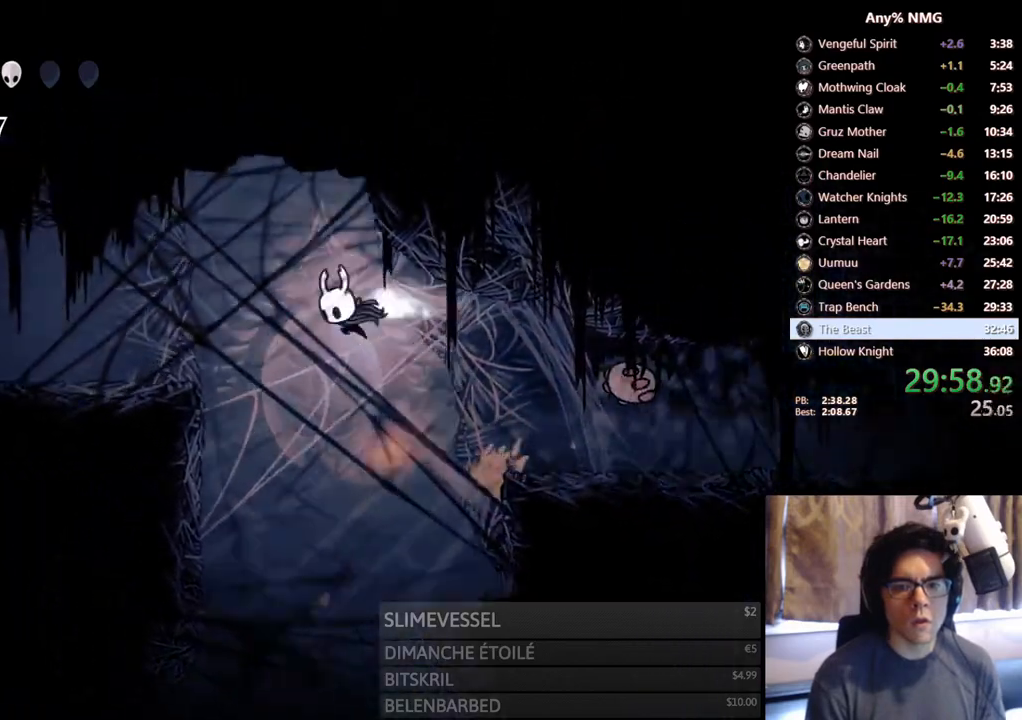
Gameplay with a controller (Xbox layout); each line is a JSON object with the inputs held at the frame after it. "events" lists button and stick changes between this image and that frame as [ms after this image, input, new state], when the widget could be followed in between. Not read: HOME R3 SHARE.
{"buttons": ["DPAD_LEFT"], "left_stick": "center", "right_stick": "center", "events": [[200, "A", "up"], [283, "R2", "up"]]}
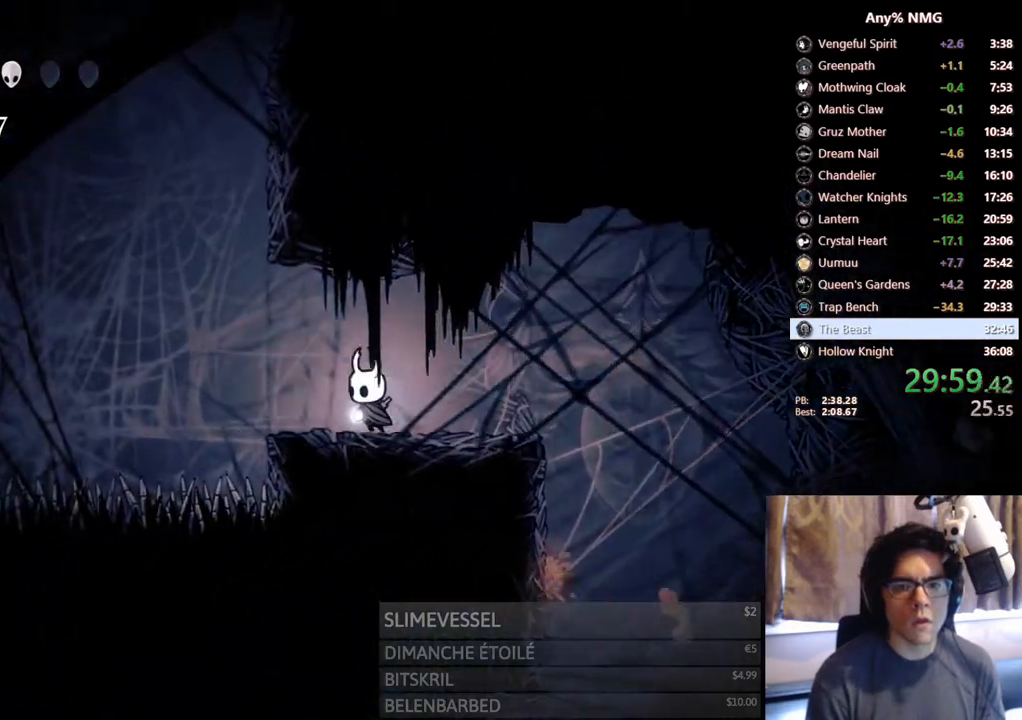
{"buttons": ["A", "DPAD_RIGHT"], "left_stick": "center", "right_stick": "center", "events": [[183, "A", "down"], [383, "DPAD_LEFT", "up"], [400, "DPAD_RIGHT", "down"]]}
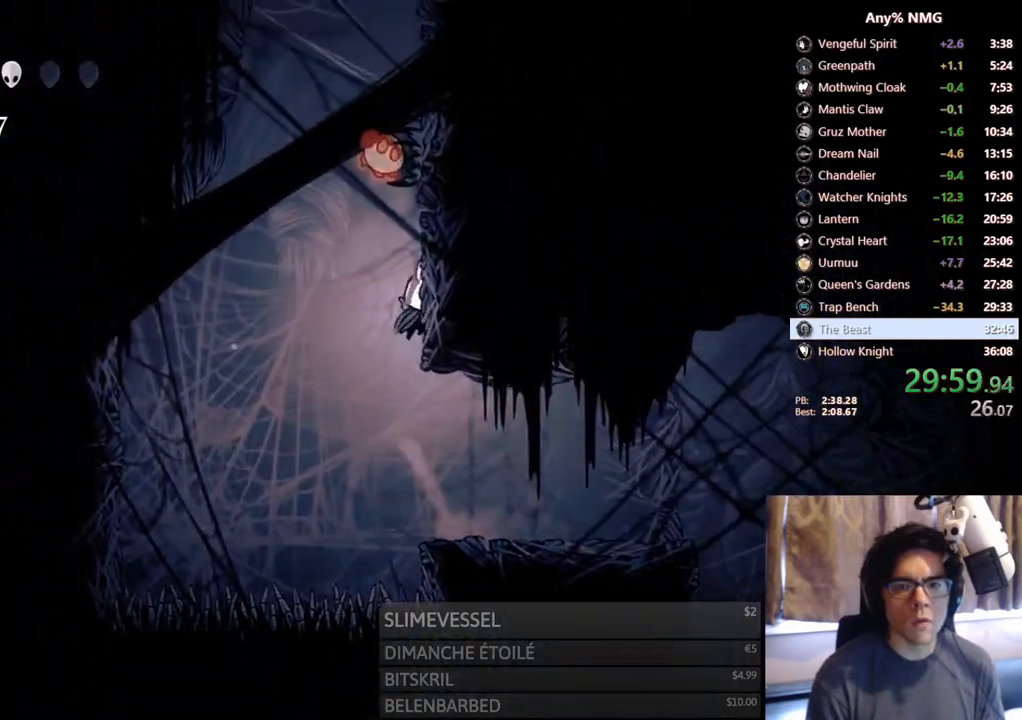
{"buttons": ["A", "X", "DPAD_DOWN"], "left_stick": "center", "right_stick": "center", "events": [[17, "A", "up"], [50, "A", "down"], [50, "DPAD_DOWN", "down"], [50, "DPAD_RIGHT", "up"], [67, "DPAD_LEFT", "down"], [100, "DPAD_DOWN", "up"], [183, "DPAD_DOWN", "down"], [200, "DPAD_LEFT", "up"], [217, "DPAD_RIGHT", "down"], [283, "DPAD_RIGHT", "up"], [333, "X", "down"]]}
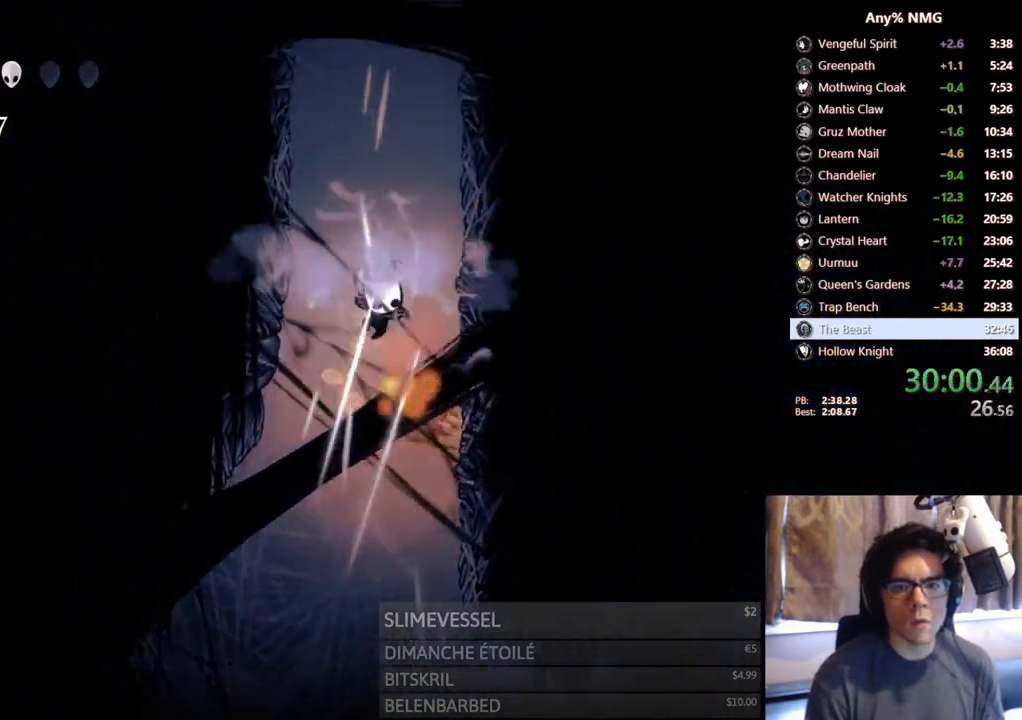
{"buttons": ["A", "DPAD_RIGHT"], "left_stick": "center", "right_stick": "center", "events": [[67, "DPAD_RIGHT", "down"], [150, "DPAD_DOWN", "up"], [150, "R2", "down"], [217, "X", "up"], [300, "A", "up"], [350, "R2", "up"], [433, "A", "down"]]}
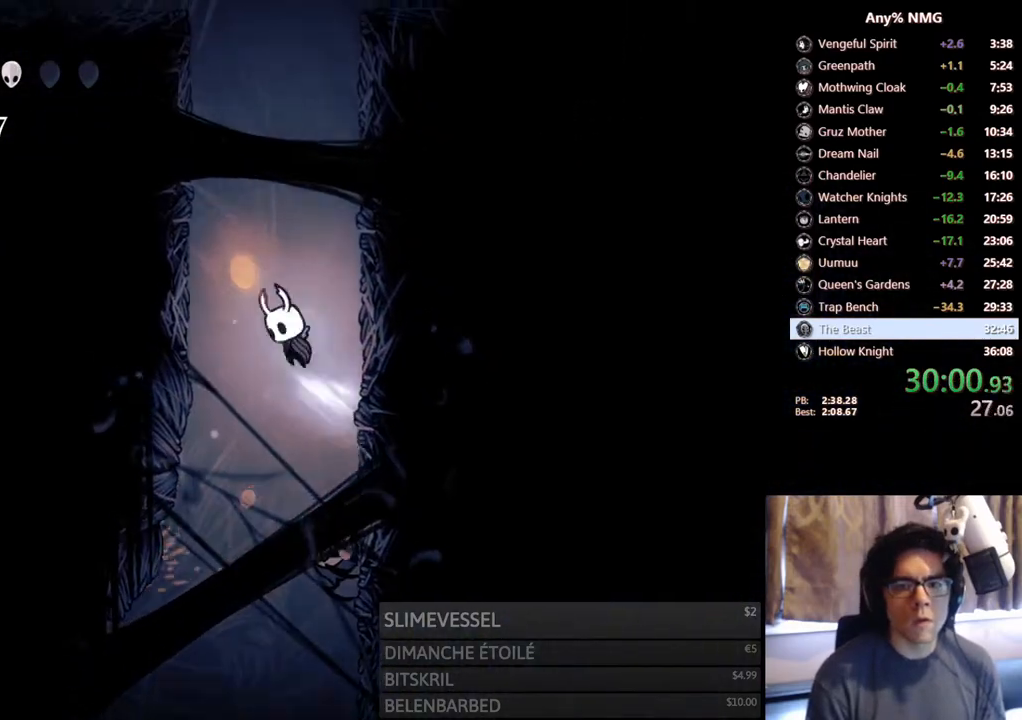
{"buttons": ["A", "DPAD_RIGHT"], "left_stick": "center", "right_stick": "center", "events": [[217, "A", "up"], [250, "A", "down"]]}
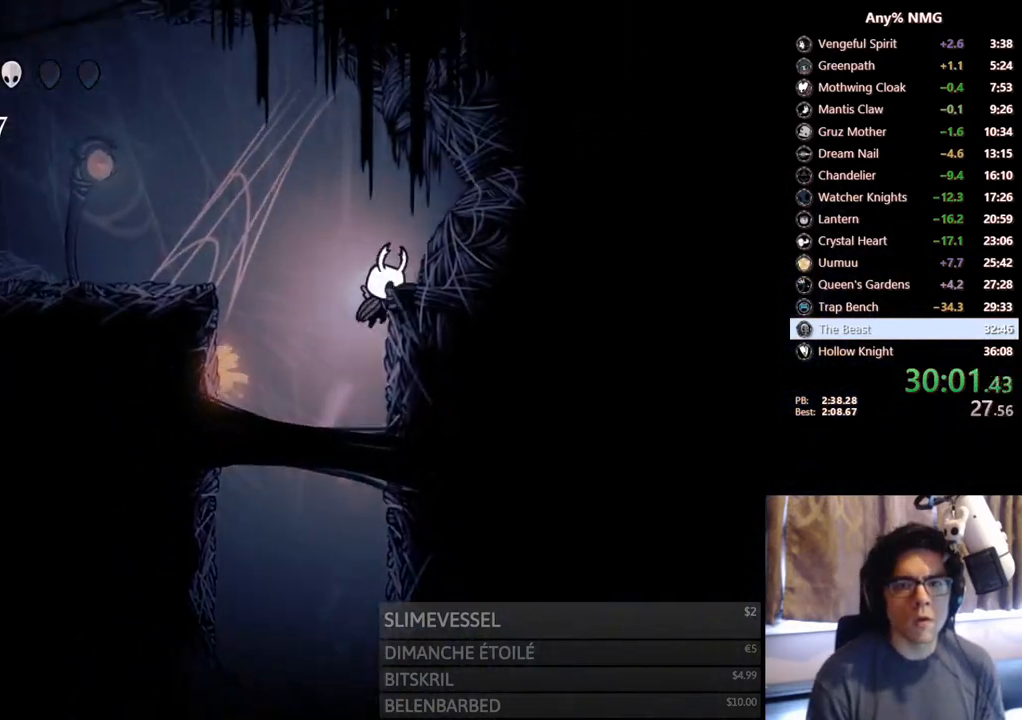
{"buttons": ["A", "R2", "DPAD_DOWN", "DPAD_LEFT"], "left_stick": "center", "right_stick": "center", "events": [[17, "A", "up"], [33, "A", "down"], [83, "DPAD_RIGHT", "up"], [117, "DPAD_LEFT", "down"], [333, "R2", "down"], [350, "DPAD_DOWN", "down"], [400, "DPAD_LEFT", "up"], [500, "DPAD_LEFT", "down"]]}
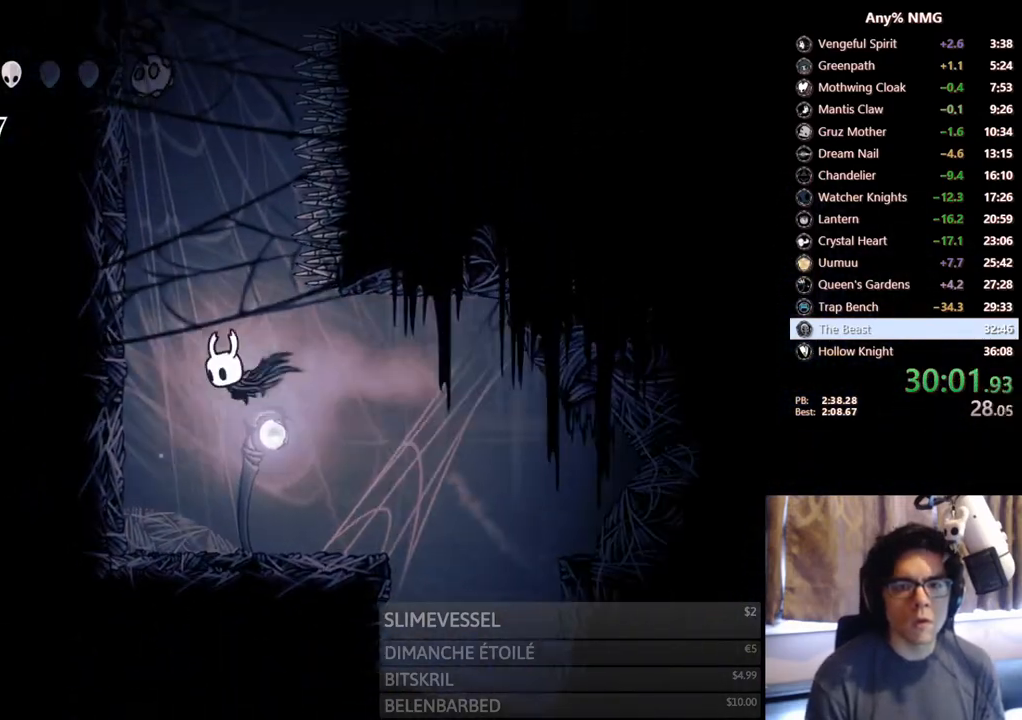
{"buttons": ["A", "DPAD_LEFT"], "left_stick": "center", "right_stick": "center", "events": [[17, "A", "up"], [50, "R2", "up"], [83, "X", "down"], [300, "DPAD_DOWN", "up"], [317, "X", "up"], [383, "A", "down"]]}
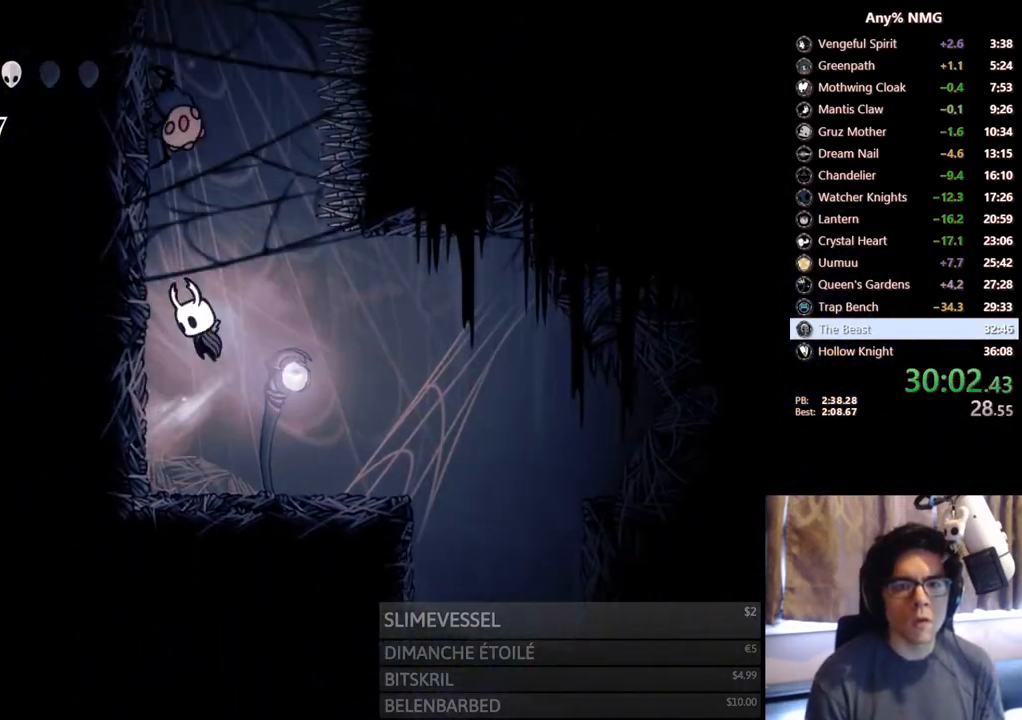
{"buttons": ["A", "DPAD_DOWN", "DPAD_LEFT"], "left_stick": "center", "right_stick": "center", "events": [[133, "A", "up"], [200, "A", "down"], [200, "DPAD_LEFT", "up"], [217, "DPAD_RIGHT", "down"], [383, "DPAD_DOWN", "down"], [417, "DPAD_RIGHT", "up"], [467, "DPAD_LEFT", "down"]]}
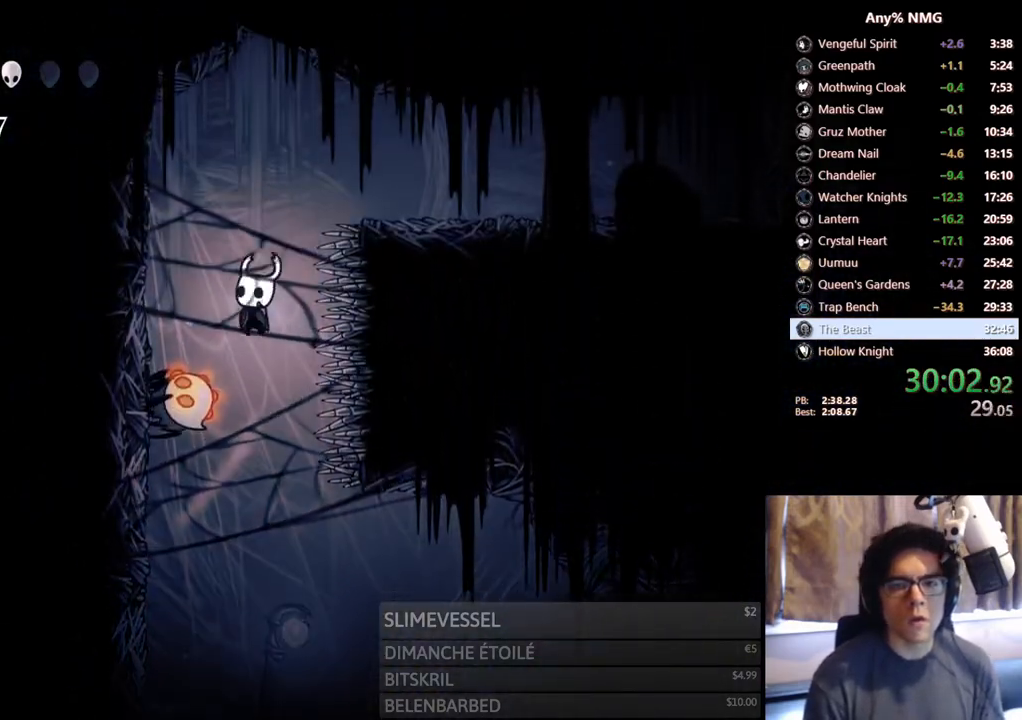
{"buttons": ["A", "R2", "DPAD_RIGHT"], "left_stick": "center", "right_stick": "center", "events": [[17, "X", "down"], [267, "X", "up"], [300, "DPAD_LEFT", "up"], [317, "DPAD_RIGHT", "down"], [333, "DPAD_DOWN", "up"], [367, "R2", "down"]]}
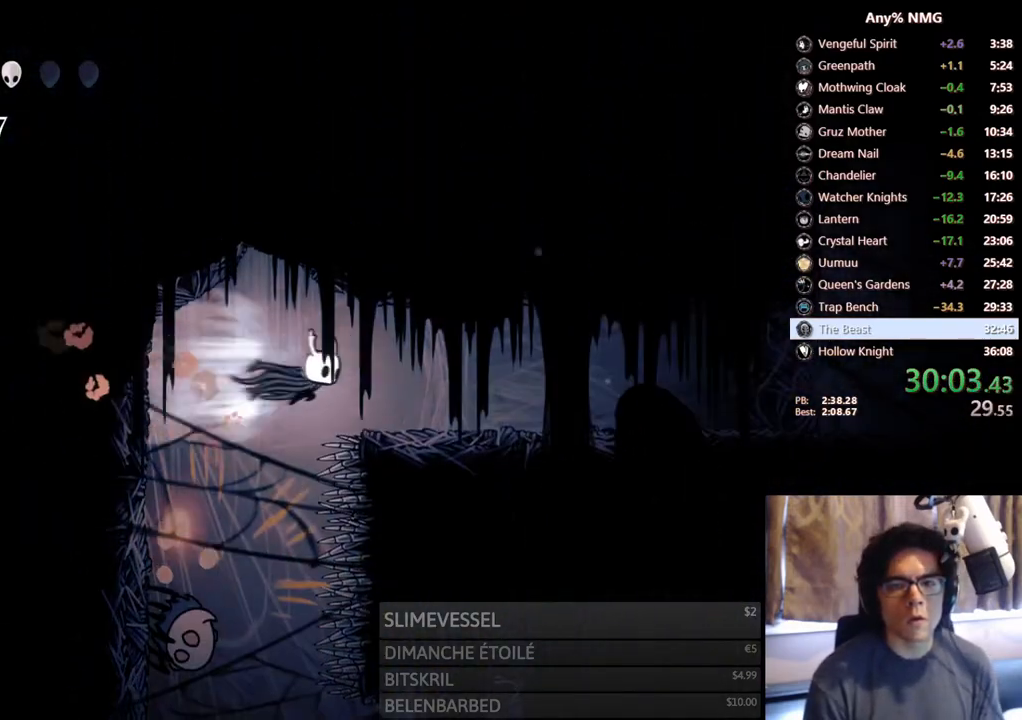
{"buttons": ["R2", "DPAD_RIGHT"], "left_stick": "center", "right_stick": "center", "events": [[117, "A", "up"], [150, "R2", "up"], [450, "R2", "down"]]}
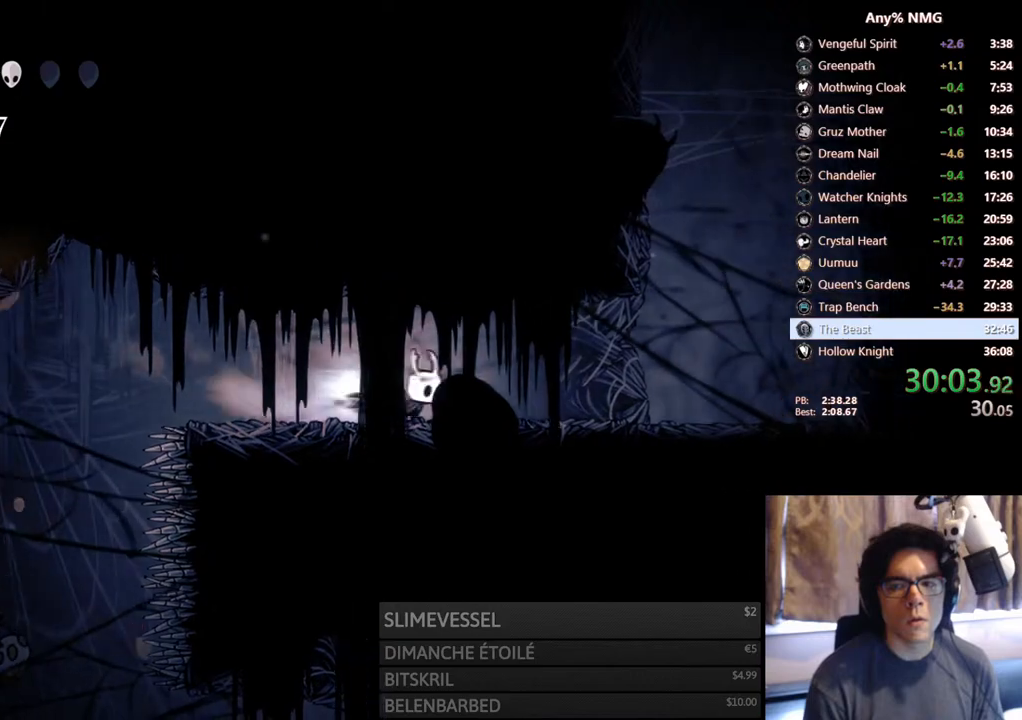
{"buttons": ["A", "DPAD_LEFT"], "left_stick": "center", "right_stick": "center", "events": [[250, "R2", "up"], [350, "A", "down"], [433, "DPAD_RIGHT", "up"], [467, "DPAD_LEFT", "down"]]}
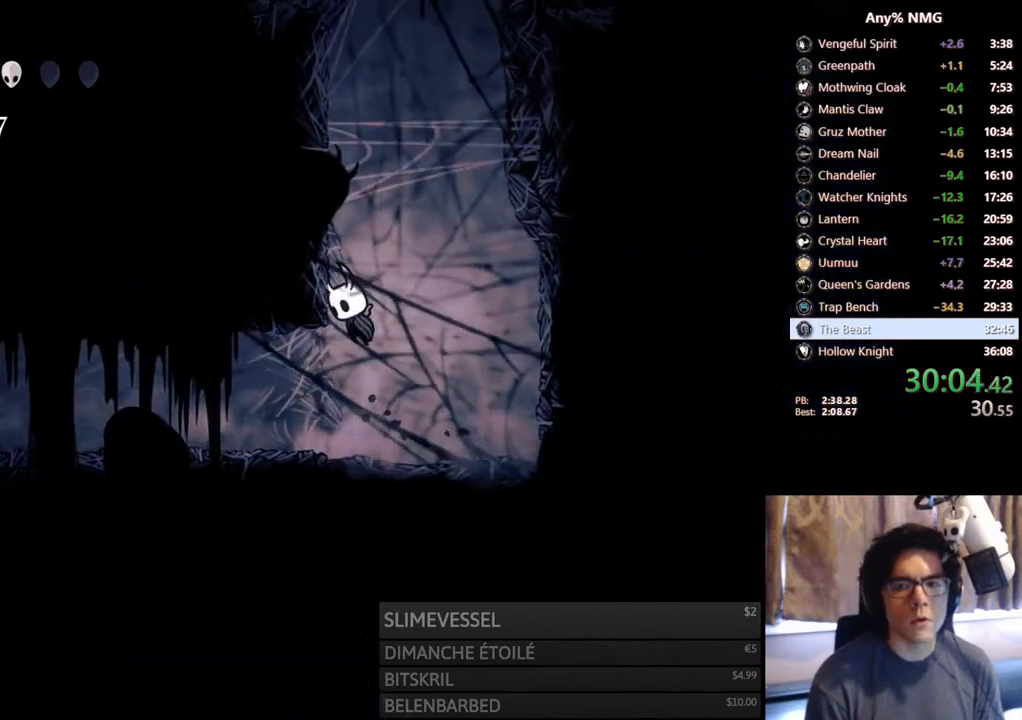
{"buttons": ["A", "DPAD_RIGHT"], "left_stick": "center", "right_stick": "center", "events": [[233, "A", "up"], [267, "A", "down"], [433, "DPAD_LEFT", "up"], [450, "DPAD_RIGHT", "down"]]}
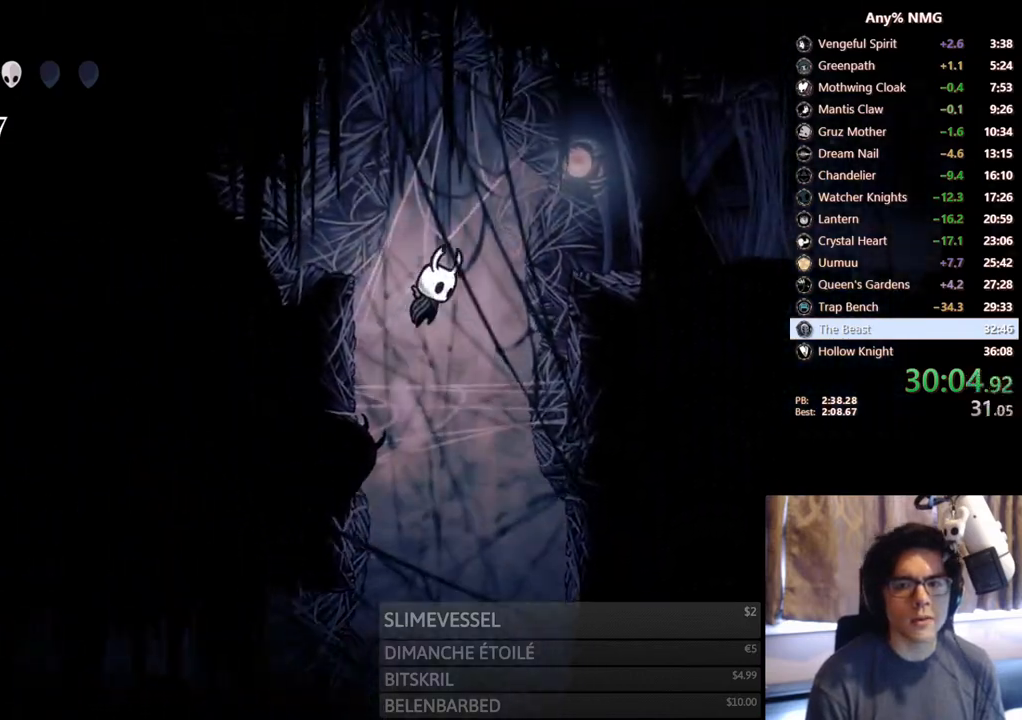
{"buttons": ["DPAD_RIGHT"], "left_stick": "center", "right_stick": "center", "events": [[183, "R2", "down"], [367, "A", "up"], [467, "R2", "up"]]}
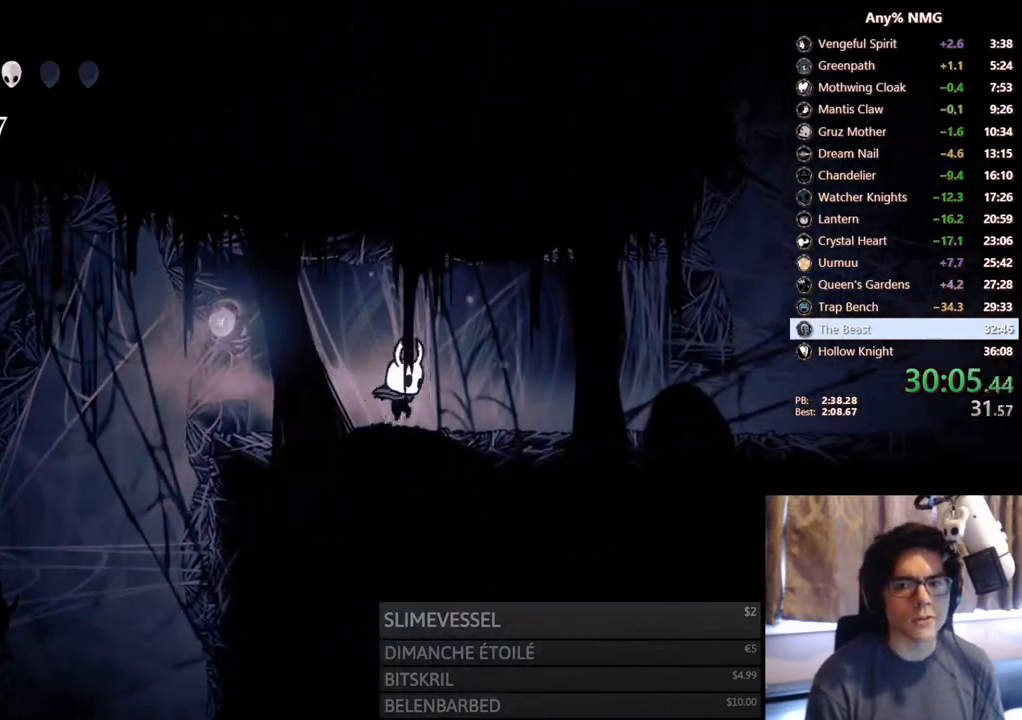
{"buttons": ["R2", "DPAD_RIGHT"], "left_stick": "center", "right_stick": "center", "events": [[233, "R2", "down"]]}
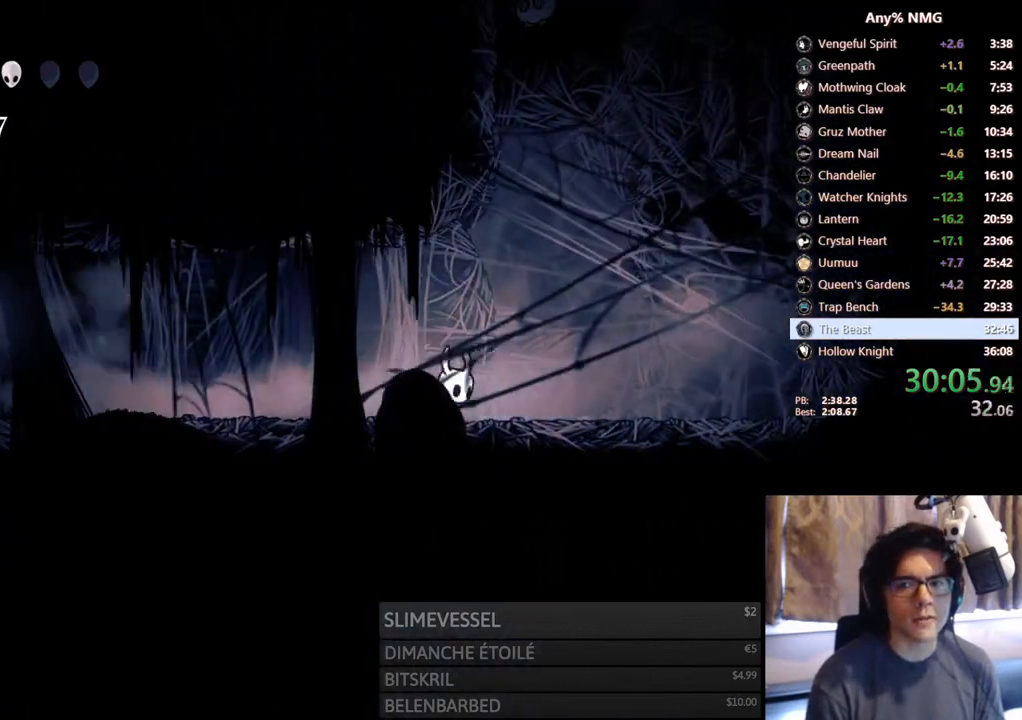
{"buttons": ["R2", "DPAD_RIGHT"], "left_stick": "center", "right_stick": "center", "events": [[83, "R2", "up"], [167, "A", "down"], [200, "DPAD_RIGHT", "up"], [333, "DPAD_RIGHT", "down"], [367, "A", "up"], [400, "R2", "down"]]}
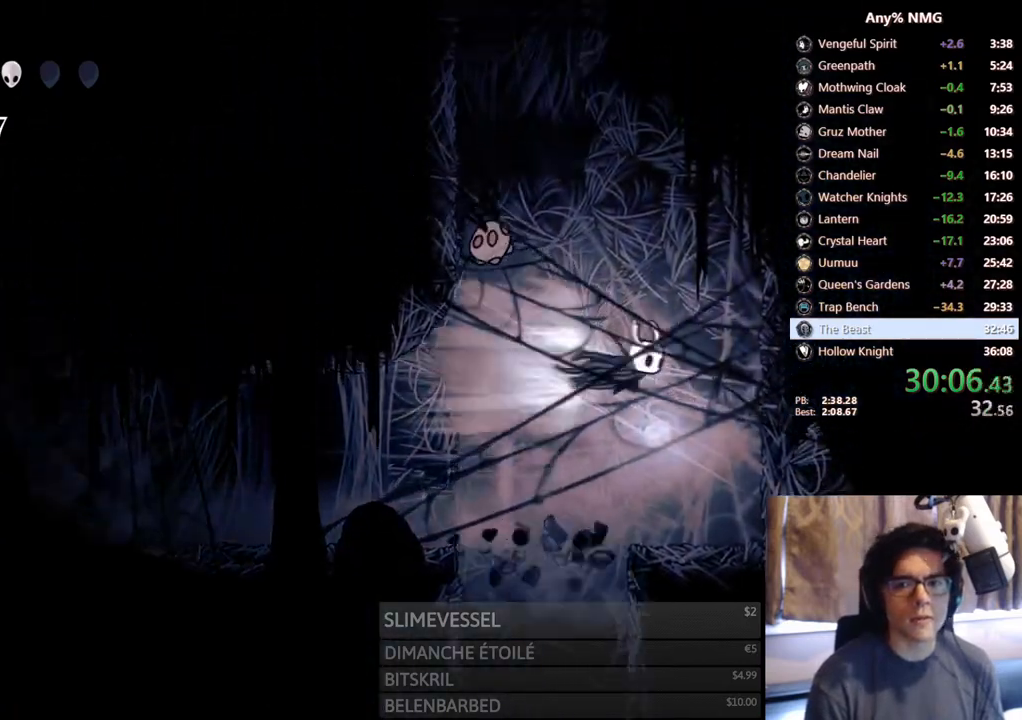
{"buttons": ["A", "DPAD_DOWN", "DPAD_LEFT"], "left_stick": "center", "right_stick": "center", "events": [[167, "R2", "up"], [217, "A", "down"], [233, "DPAD_RIGHT", "up"], [250, "DPAD_LEFT", "down"], [467, "DPAD_DOWN", "down"]]}
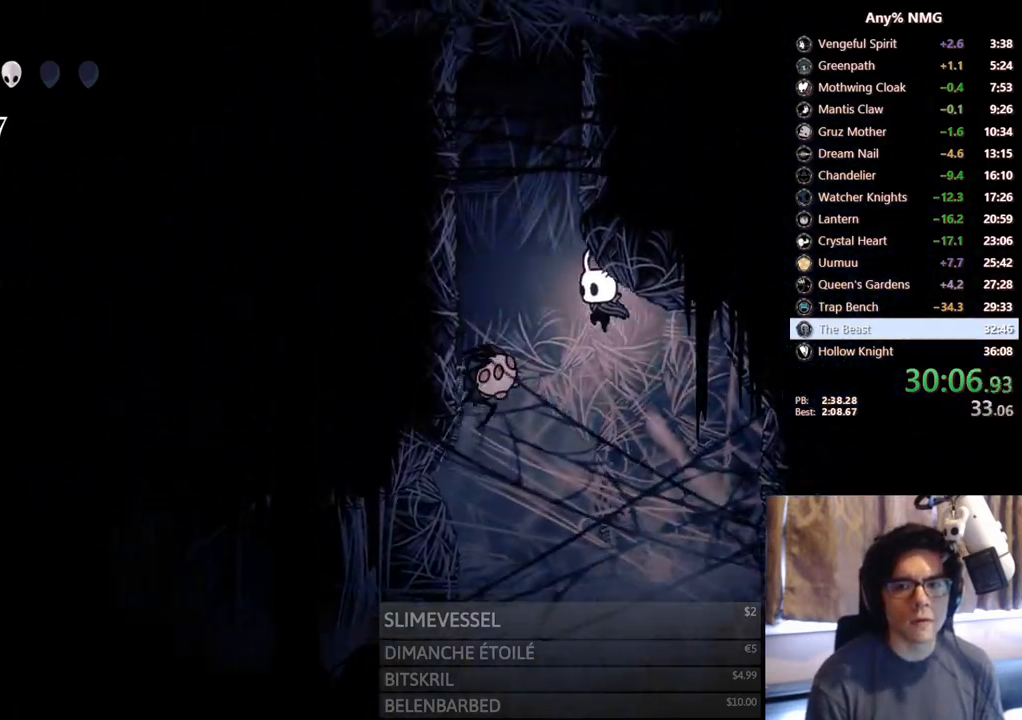
{"buttons": ["A", "DPAD_RIGHT"], "left_stick": "center", "right_stick": "center", "events": [[117, "X", "down"], [200, "DPAD_LEFT", "up"], [233, "DPAD_RIGHT", "down"], [250, "DPAD_DOWN", "up"], [350, "X", "up"], [367, "A", "up"], [417, "A", "down"]]}
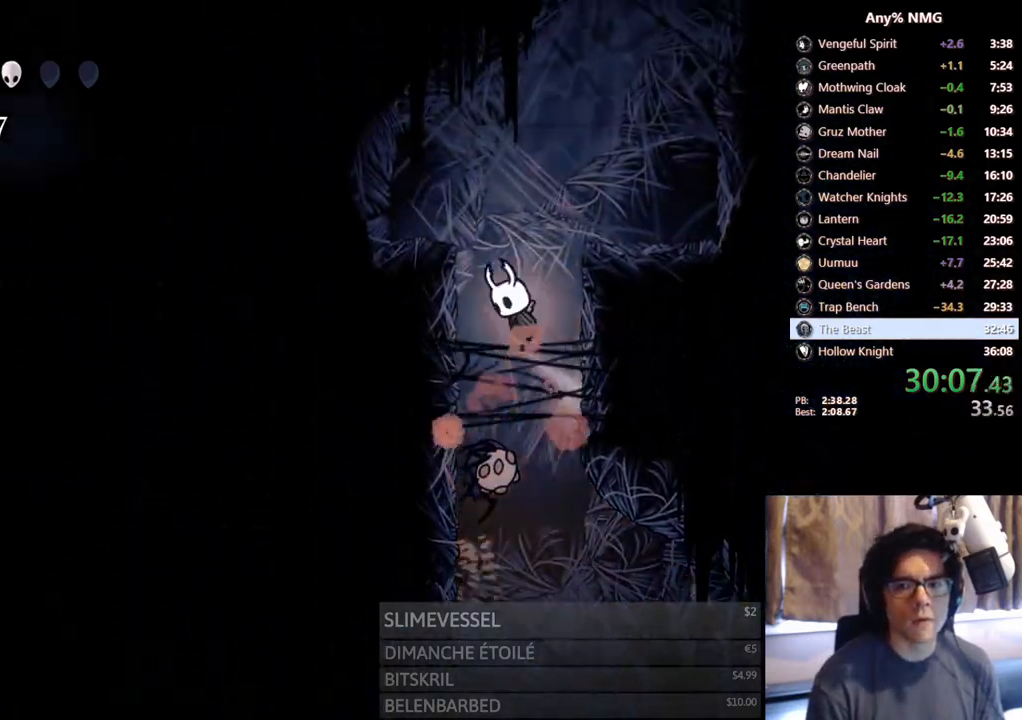
{"buttons": ["A", "DPAD_RIGHT"], "left_stick": "center", "right_stick": "center", "events": [[200, "A", "up"], [367, "A", "down"]]}
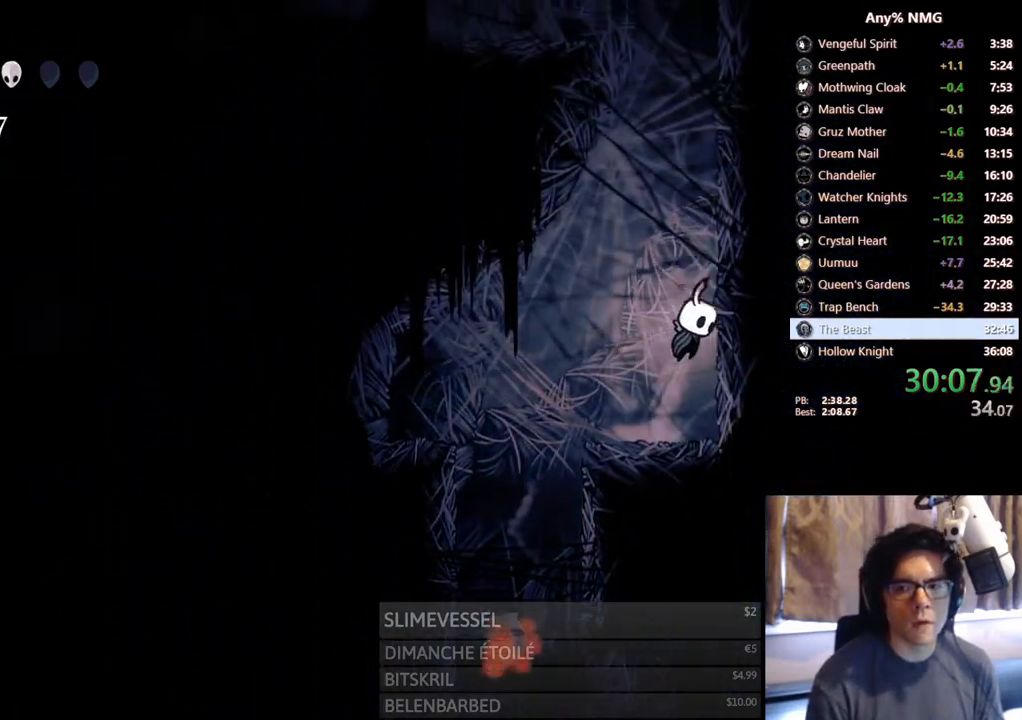
{"buttons": ["A", "DPAD_LEFT"], "left_stick": "center", "right_stick": "center", "events": [[183, "A", "up"], [233, "A", "down"], [417, "DPAD_RIGHT", "up"], [450, "DPAD_LEFT", "down"]]}
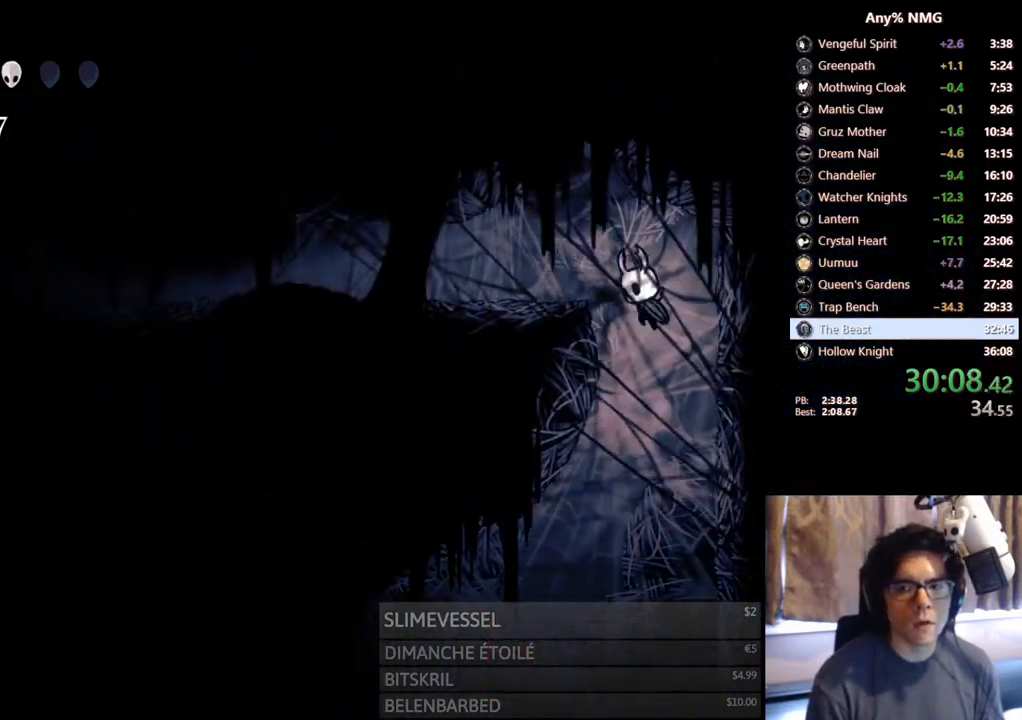
{"buttons": ["DPAD_LEFT"], "left_stick": "center", "right_stick": "center", "events": [[117, "R2", "down"], [300, "A", "up"], [350, "R2", "up"]]}
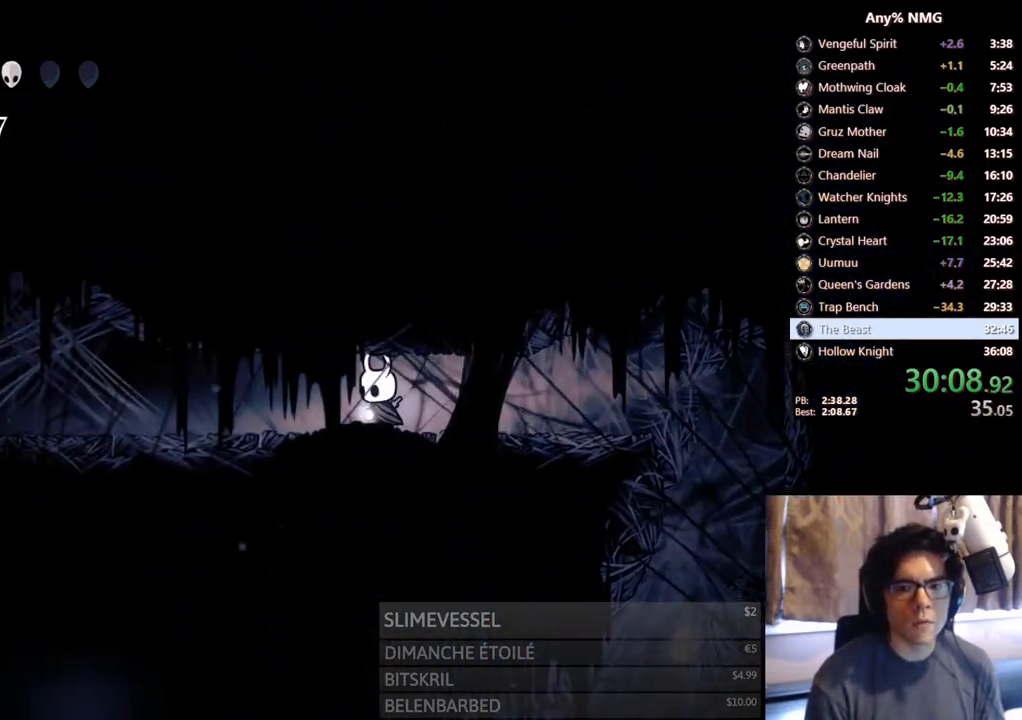
{"buttons": ["DPAD_LEFT"], "left_stick": "center", "right_stick": "center", "events": [[167, "R2", "down"], [433, "R2", "up"]]}
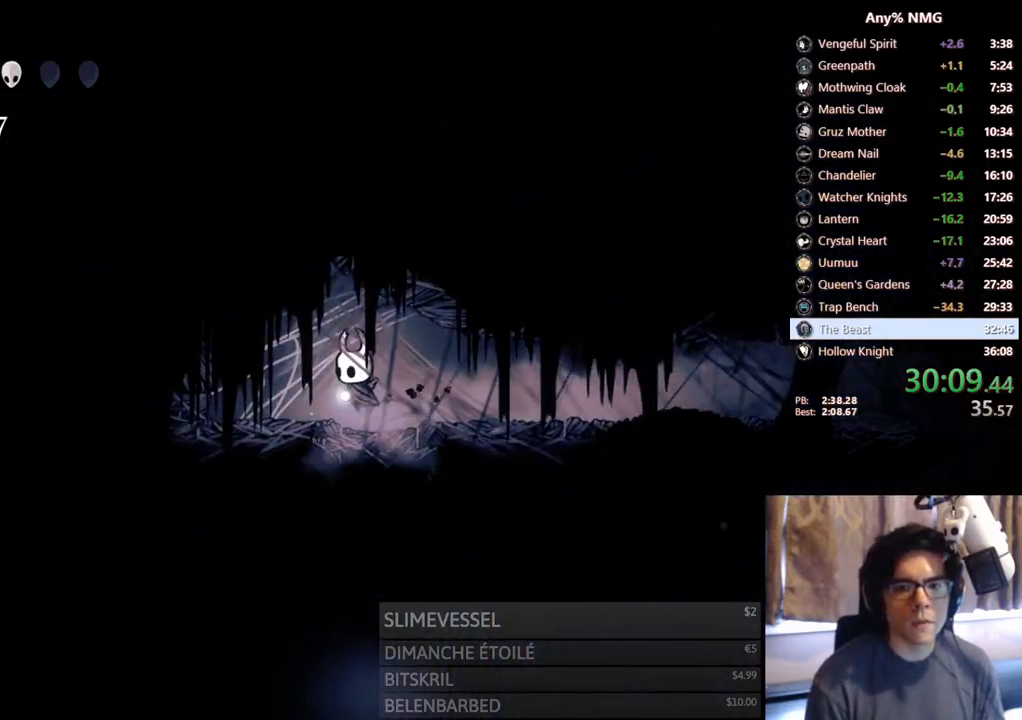
{"buttons": [], "left_stick": "center", "right_stick": "center", "events": [[17, "A", "down"], [50, "DPAD_LEFT", "up"], [67, "DPAD_RIGHT", "down"], [150, "A", "up"], [267, "DPAD_RIGHT", "up"], [283, "DPAD_LEFT", "down"], [400, "DPAD_LEFT", "up"]]}
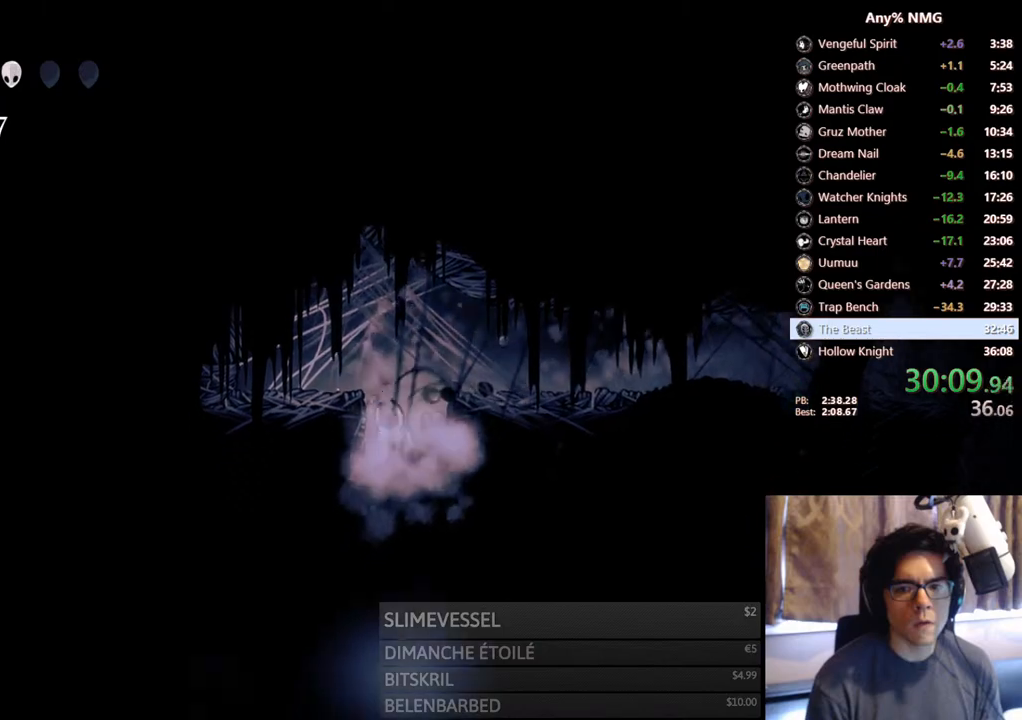
{"buttons": ["R2", "DPAD_LEFT"], "left_stick": "center", "right_stick": "center", "events": [[133, "DPAD_LEFT", "down"], [300, "R2", "down"]]}
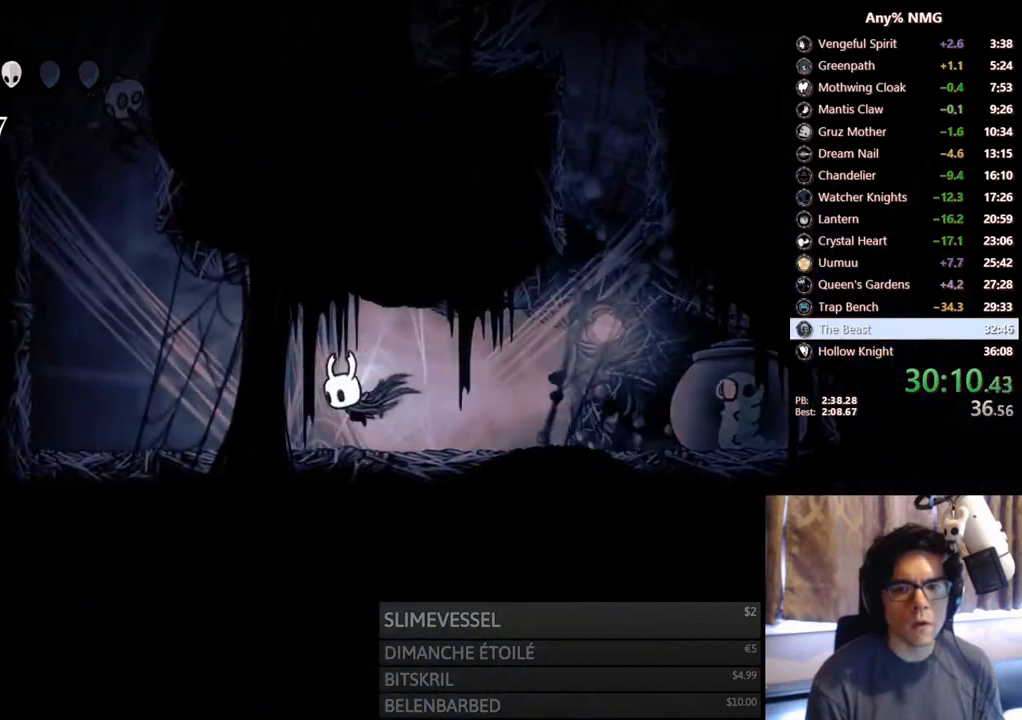
{"buttons": ["A", "DPAD_LEFT"], "left_stick": "center", "right_stick": "center", "events": [[117, "R2", "up"], [267, "A", "down"]]}
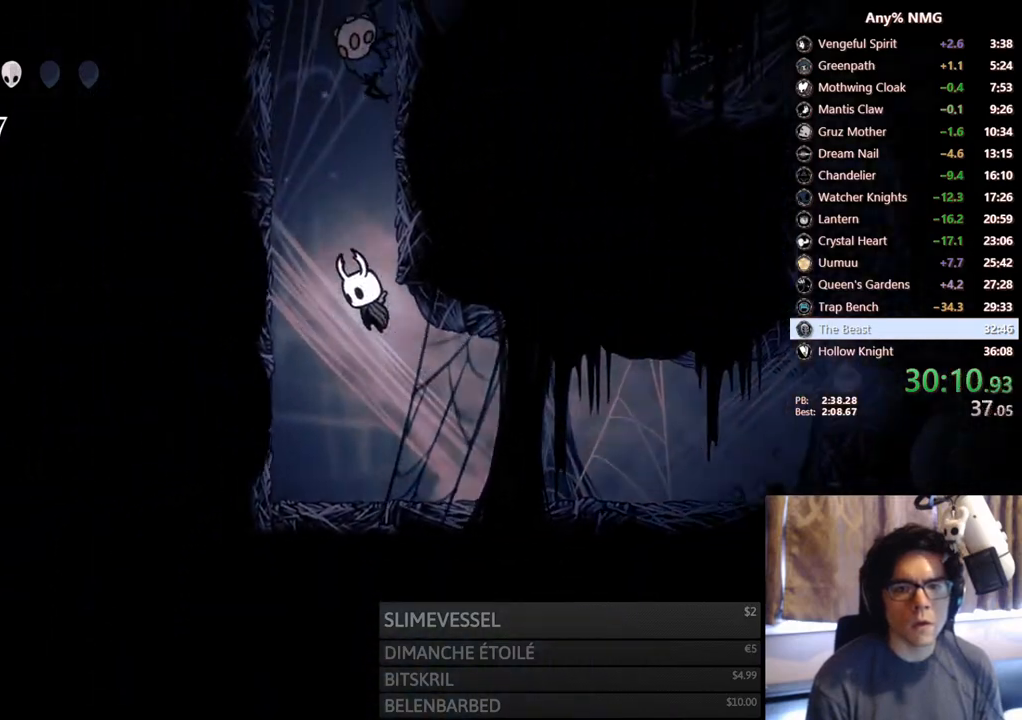
{"buttons": ["DPAD_RIGHT"], "left_stick": "center", "right_stick": "center", "events": [[33, "DPAD_LEFT", "up"], [50, "DPAD_RIGHT", "down"], [183, "A", "up"], [233, "A", "down"], [467, "A", "up"]]}